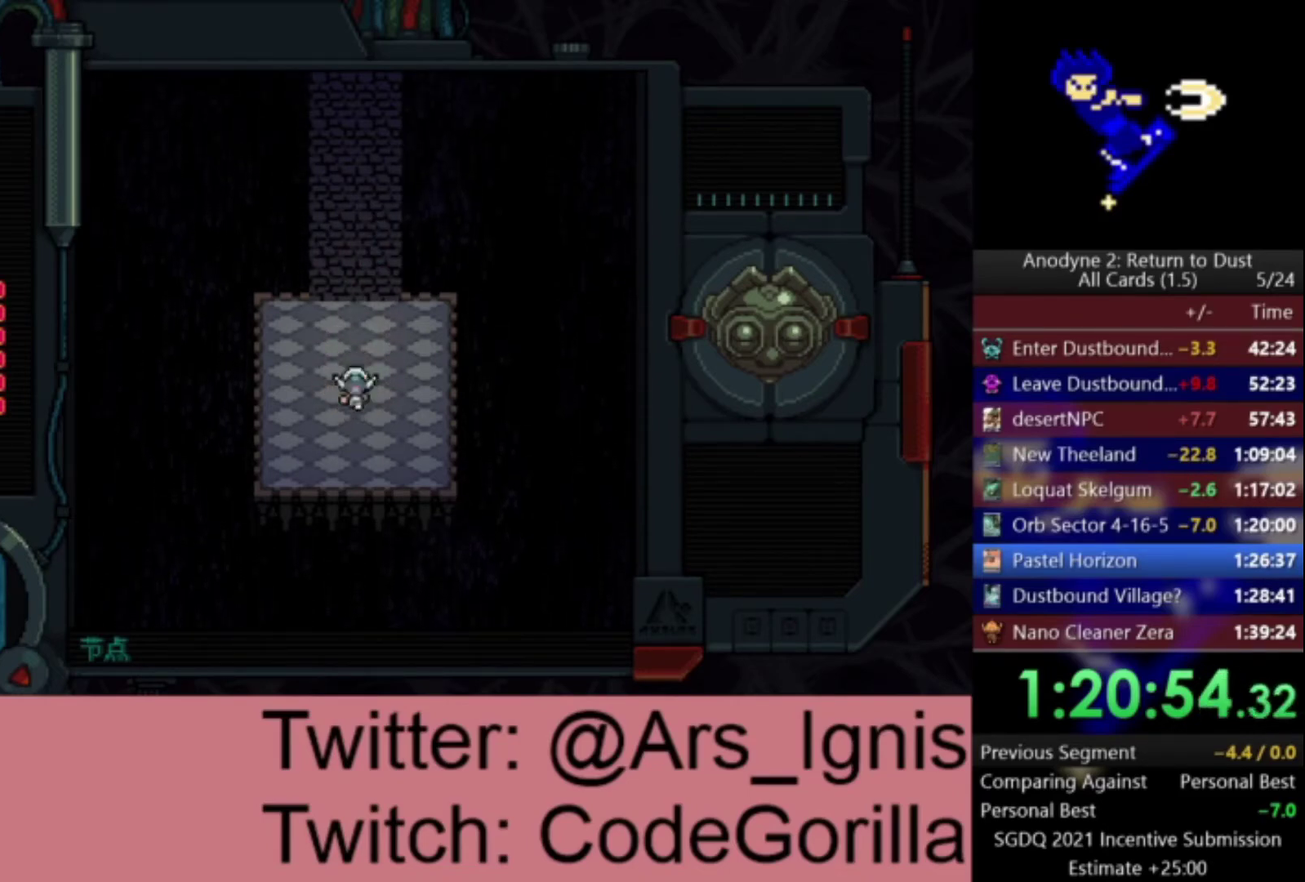
Gameplay with a controller (Xbox layout); each line is a JSON object with the inputs held at the frame after it. "events" lists button and stick changes between this image and that frame as [ms after this image, input, new state], when the widget could be followed in between.
{"buttons": ["DPAD_UP"], "left_stick": "center", "right_stick": "center", "events": []}
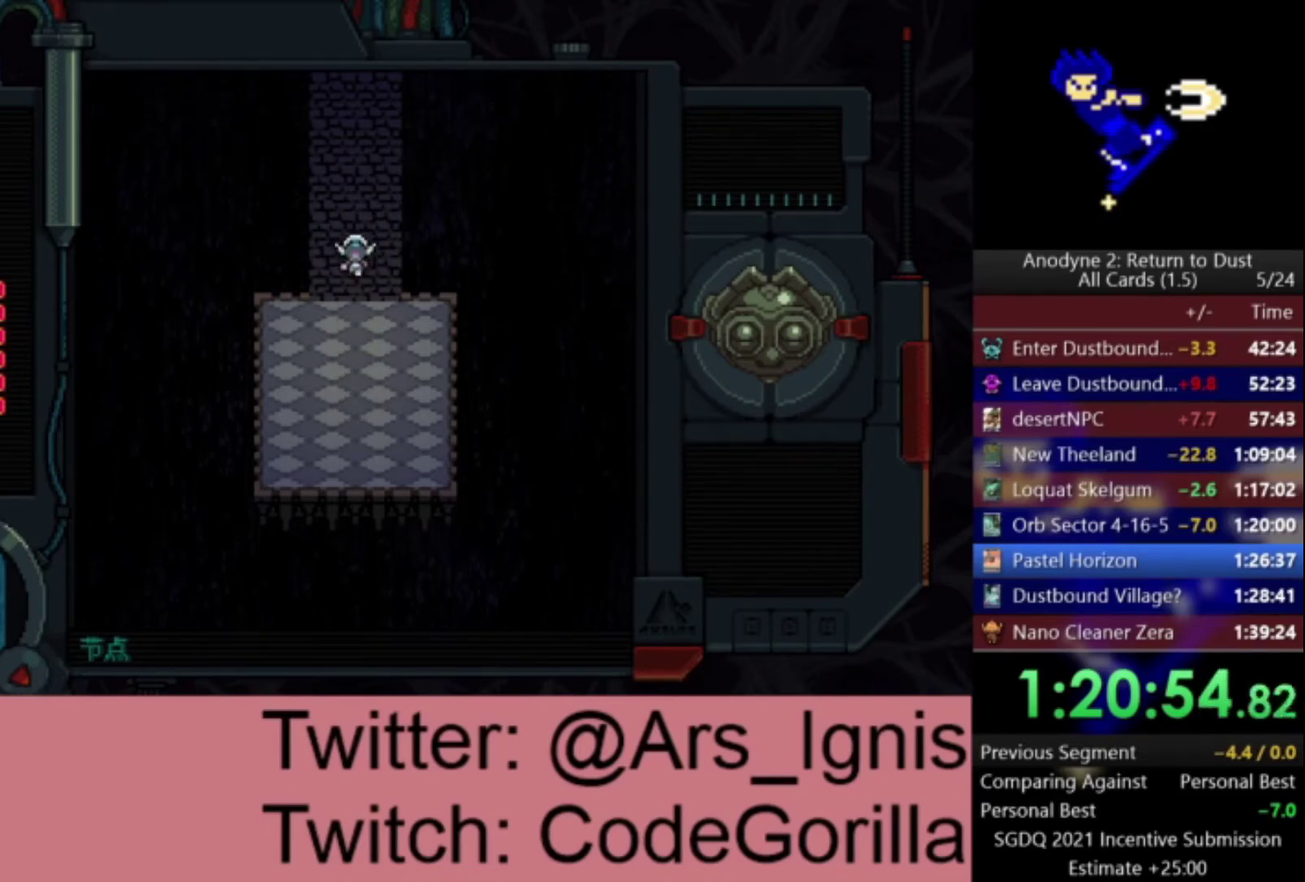
{"buttons": ["DPAD_UP"], "left_stick": "center", "right_stick": "center", "events": [[401, "DPAD_RIGHT", "down"], [501, "DPAD_RIGHT", "up"]]}
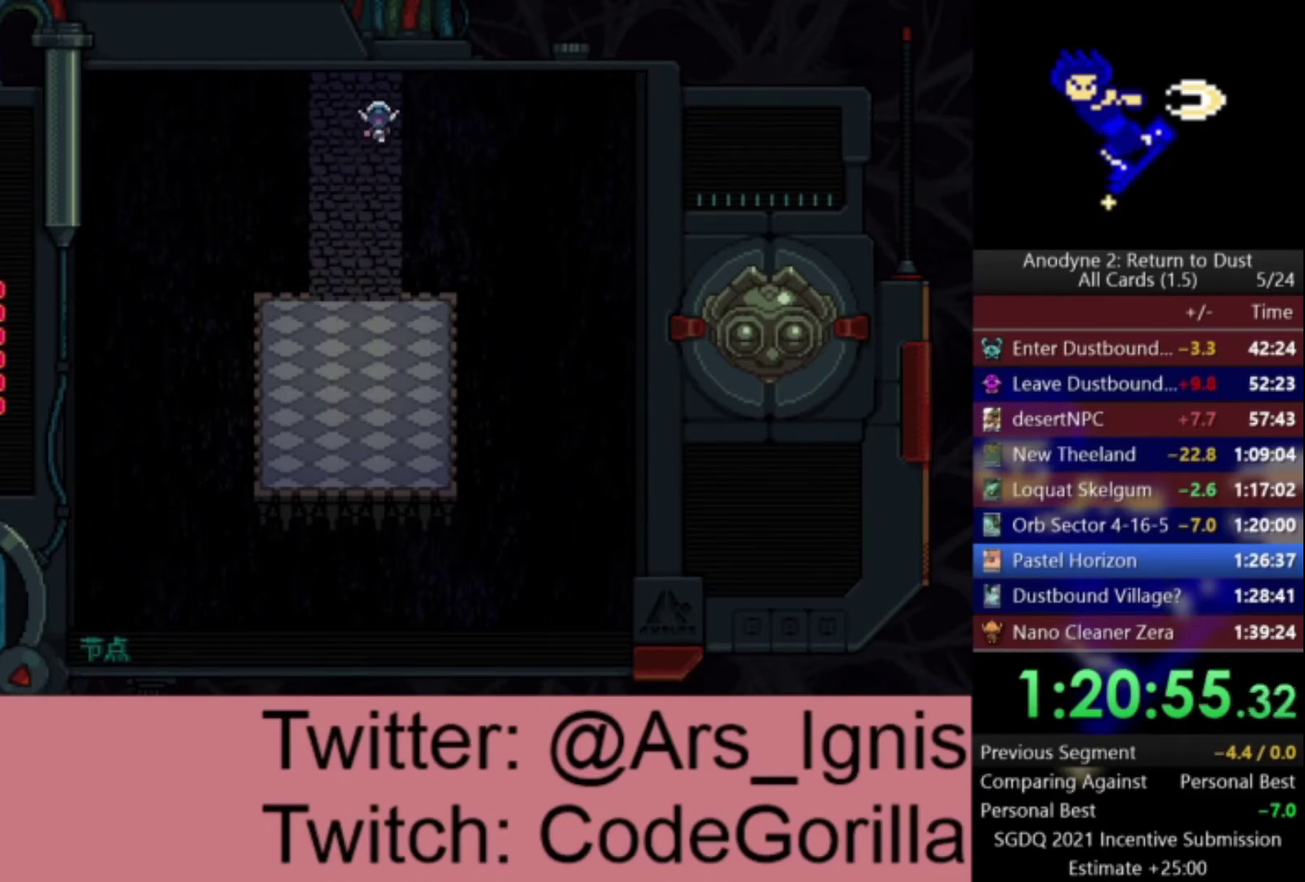
{"buttons": ["DPAD_UP"], "left_stick": "center", "right_stick": "center", "events": []}
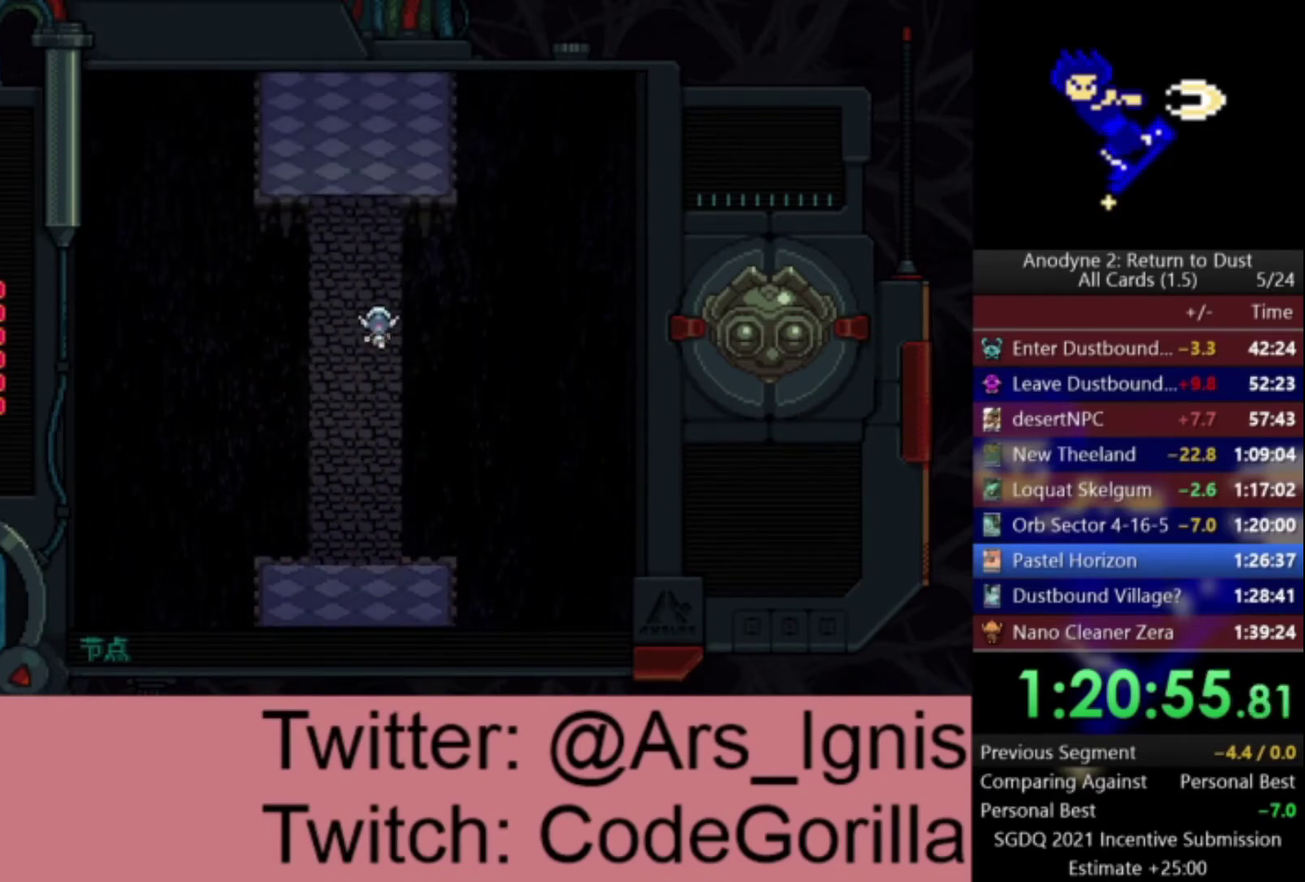
{"buttons": ["DPAD_UP"], "left_stick": "center", "right_stick": "center", "events": []}
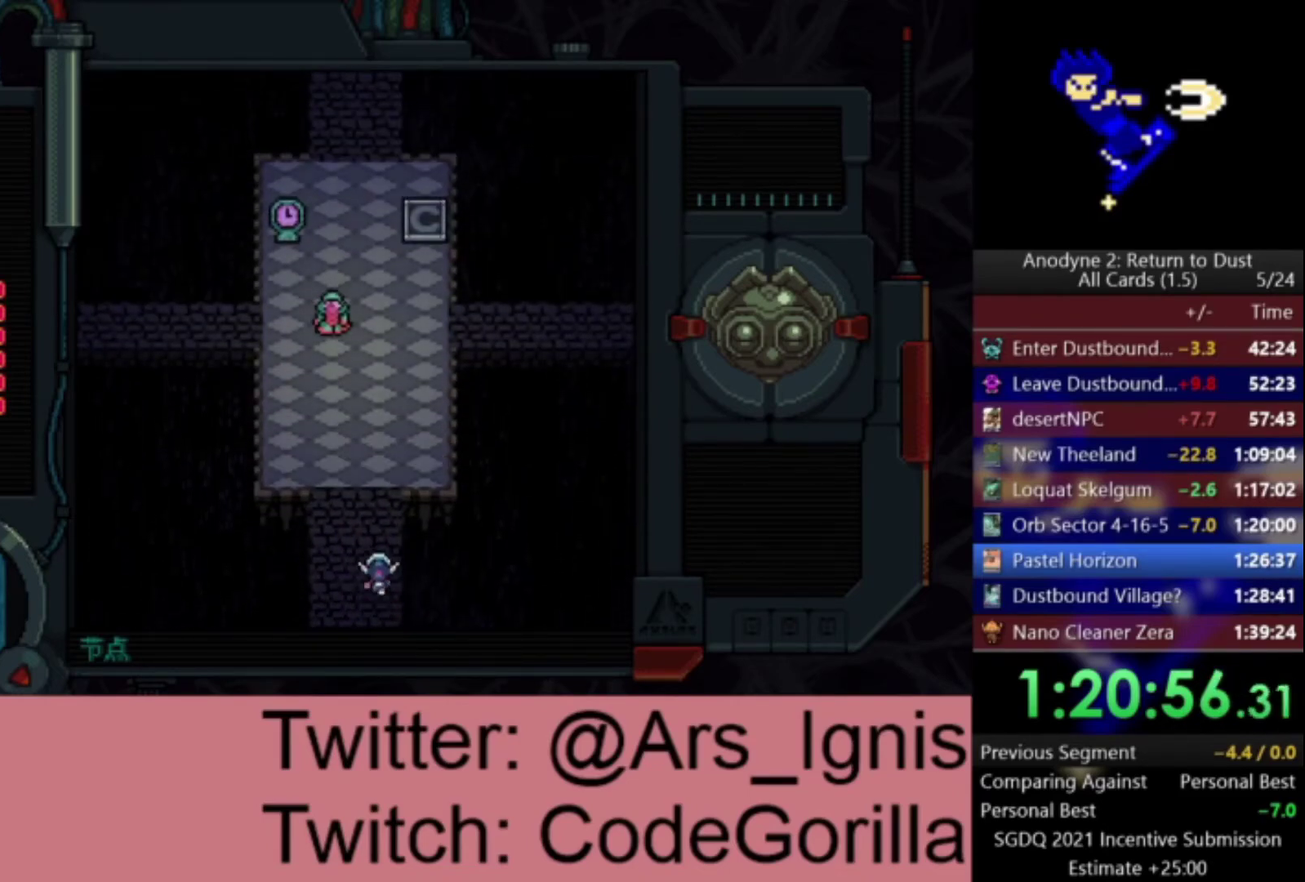
{"buttons": ["DPAD_UP"], "left_stick": "center", "right_stick": "center", "events": []}
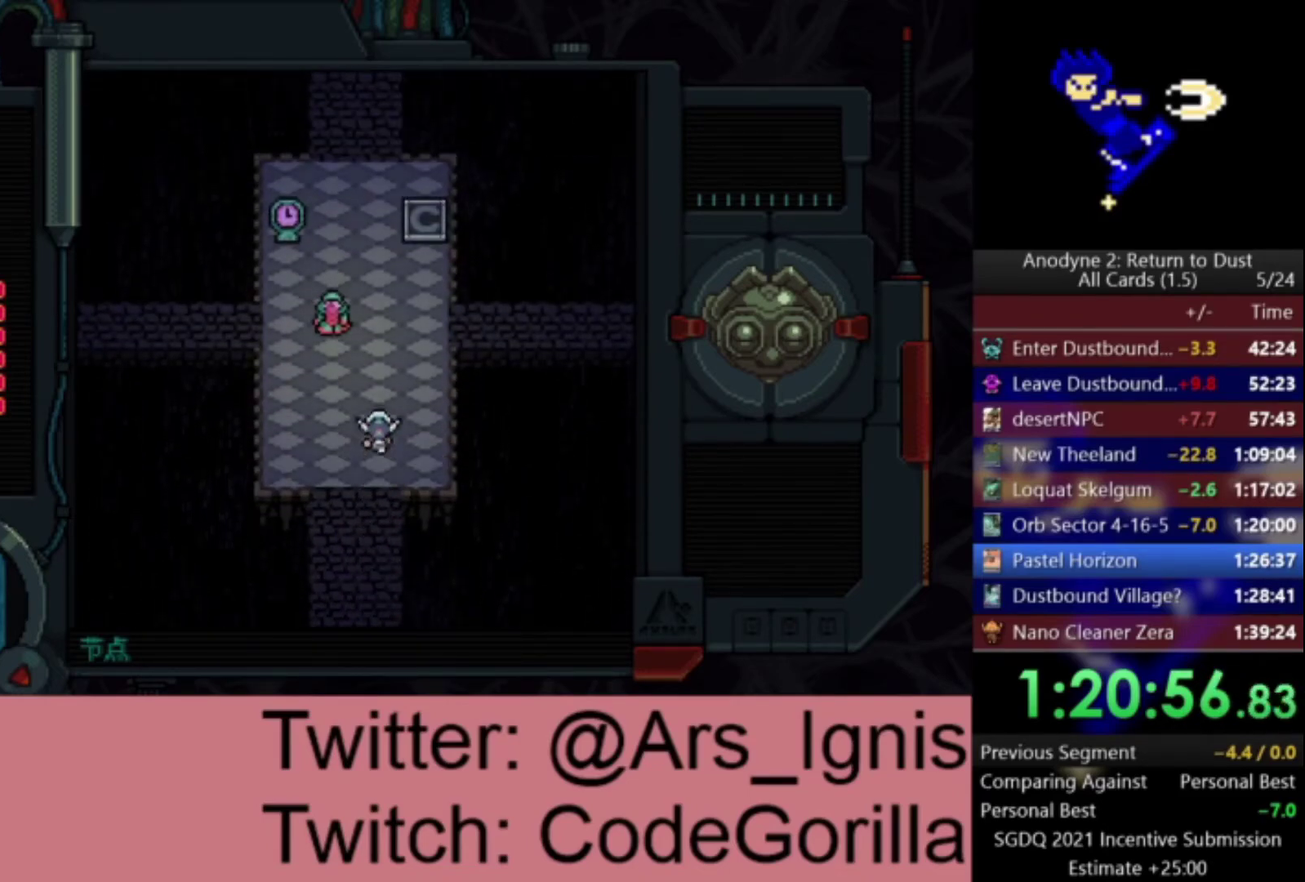
{"buttons": ["DPAD_UP"], "left_stick": "center", "right_stick": "center", "events": []}
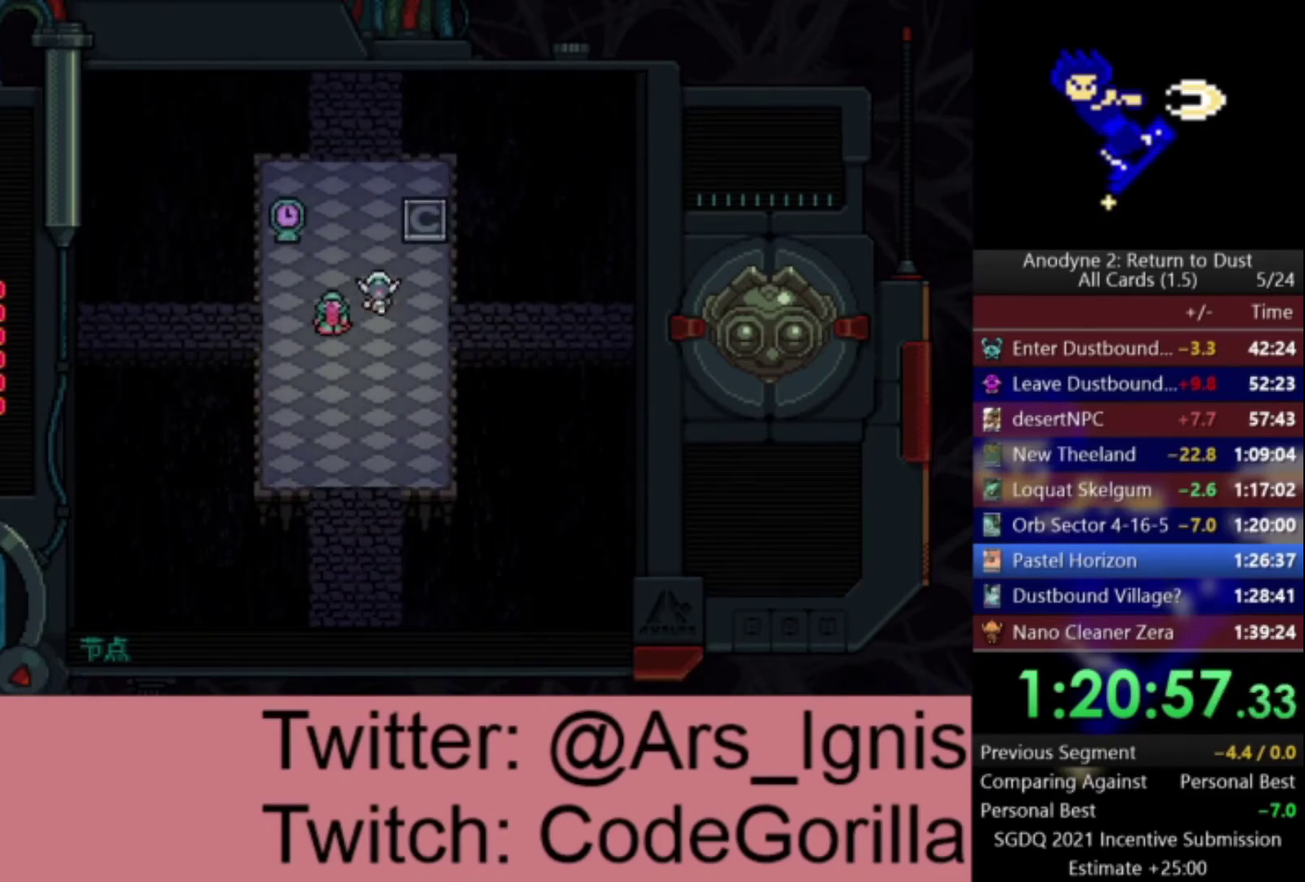
{"buttons": ["DPAD_UP"], "left_stick": "center", "right_stick": "center", "events": []}
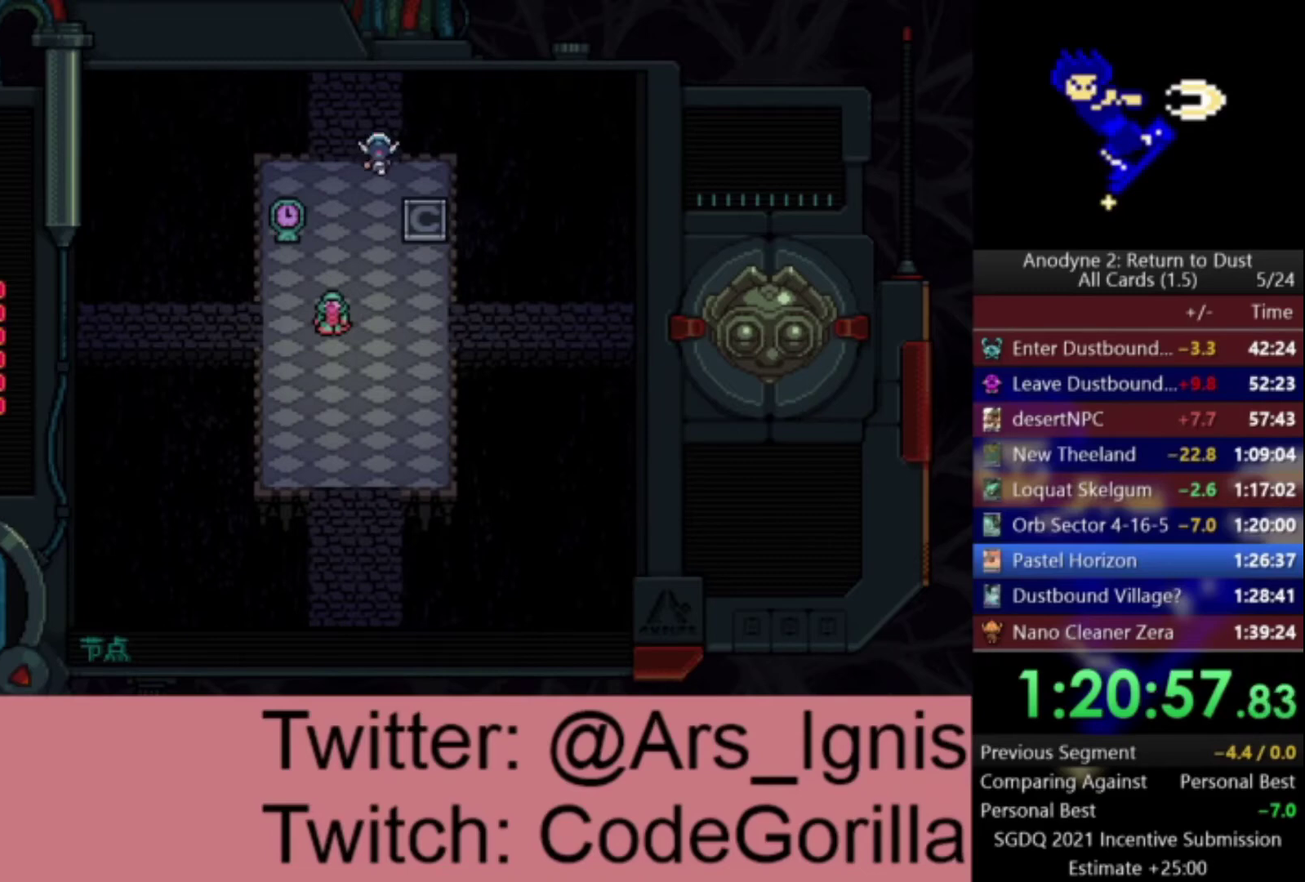
{"buttons": ["DPAD_UP"], "left_stick": "center", "right_stick": "center", "events": []}
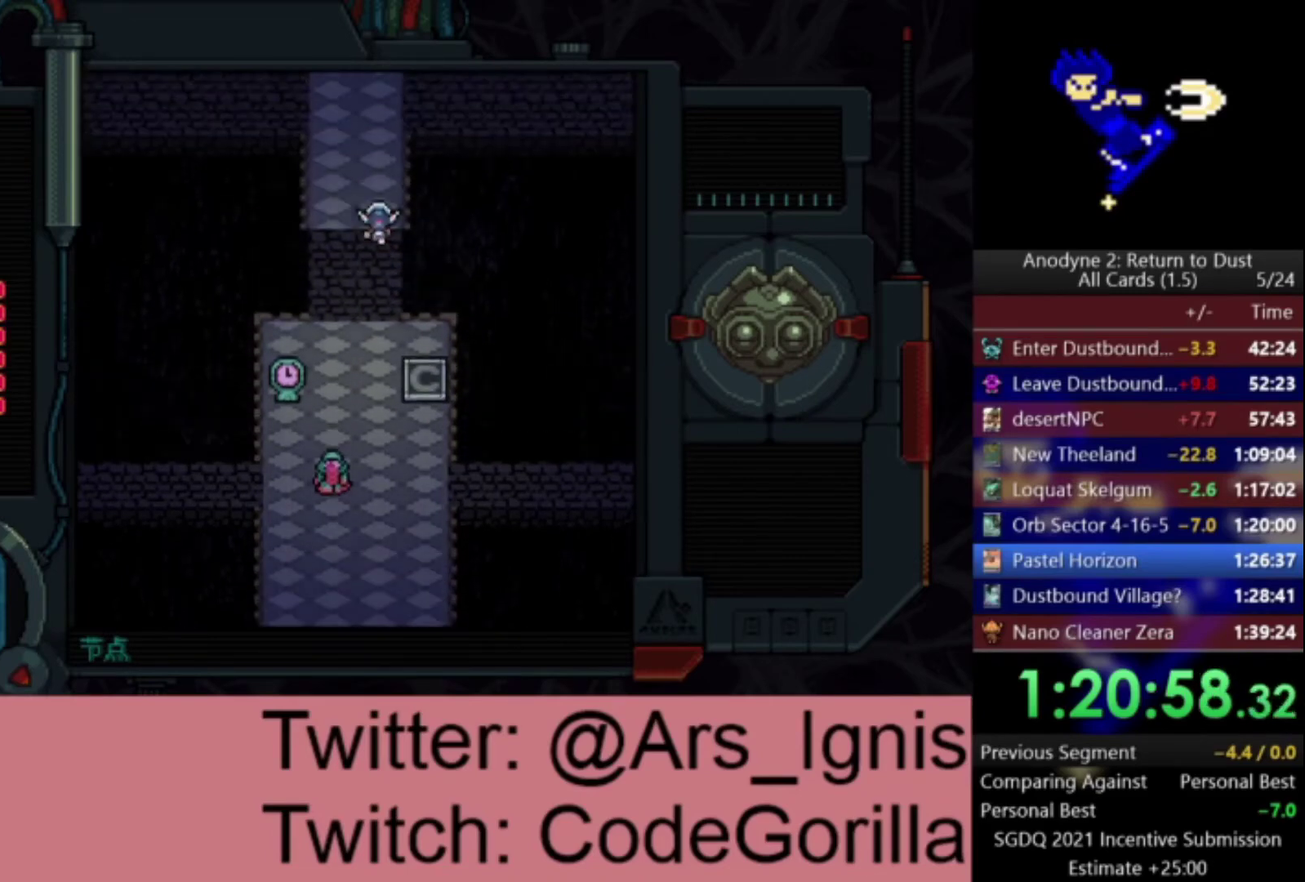
{"buttons": ["DPAD_UP"], "left_stick": "center", "right_stick": "center", "events": []}
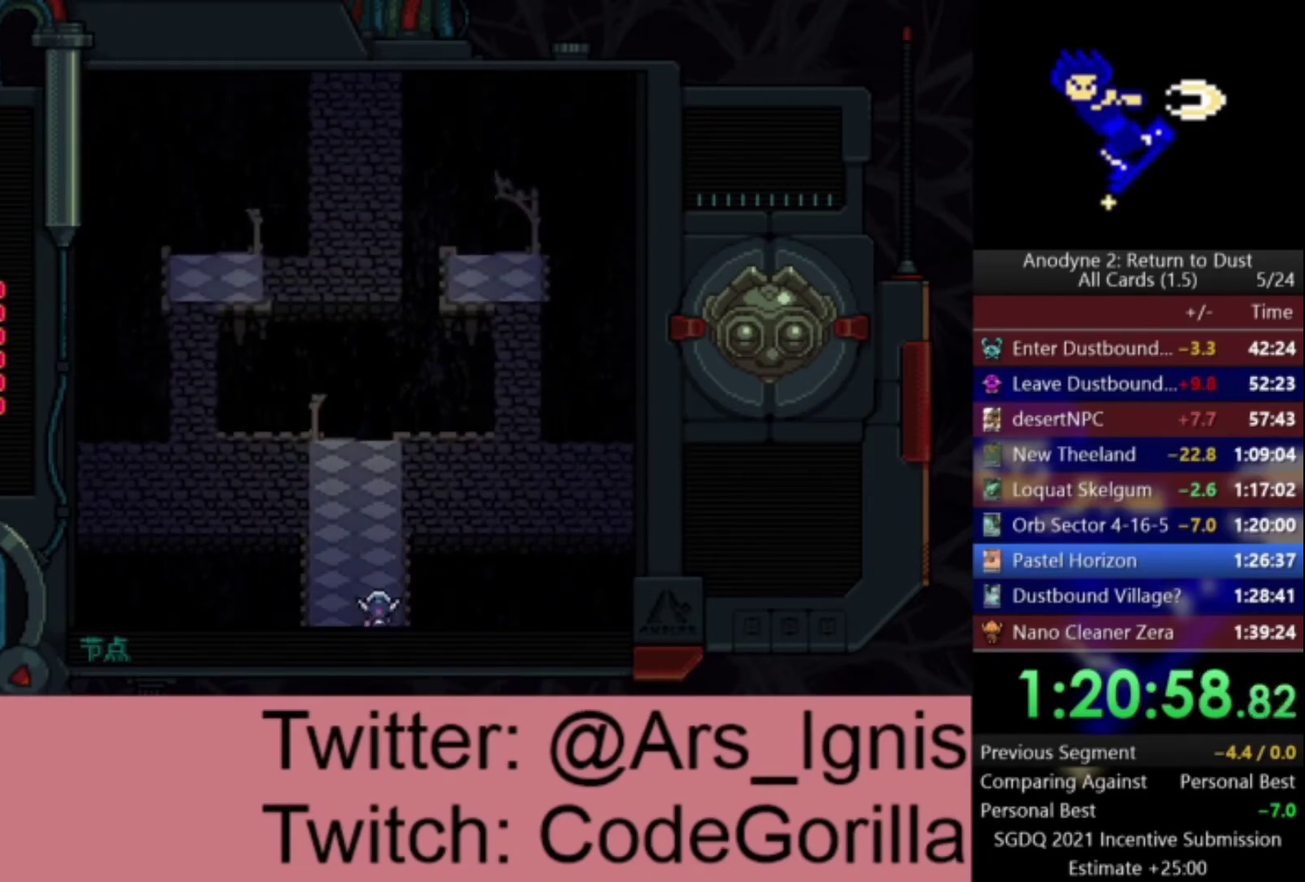
{"buttons": ["DPAD_RIGHT"], "left_stick": "center", "right_stick": "center", "events": [[401, "DPAD_RIGHT", "down"], [467, "DPAD_UP", "up"]]}
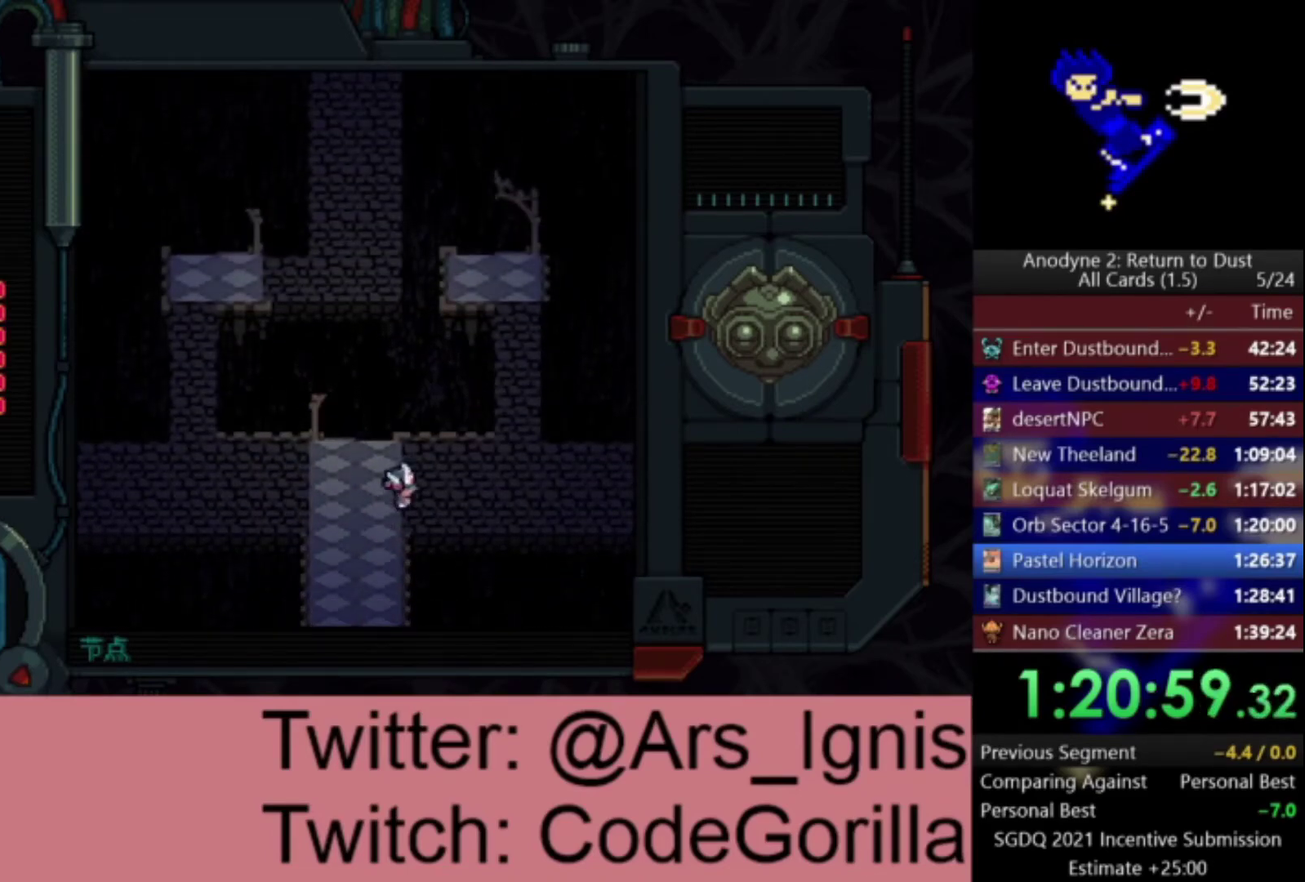
{"buttons": ["DPAD_RIGHT"], "left_stick": "center", "right_stick": "center", "events": []}
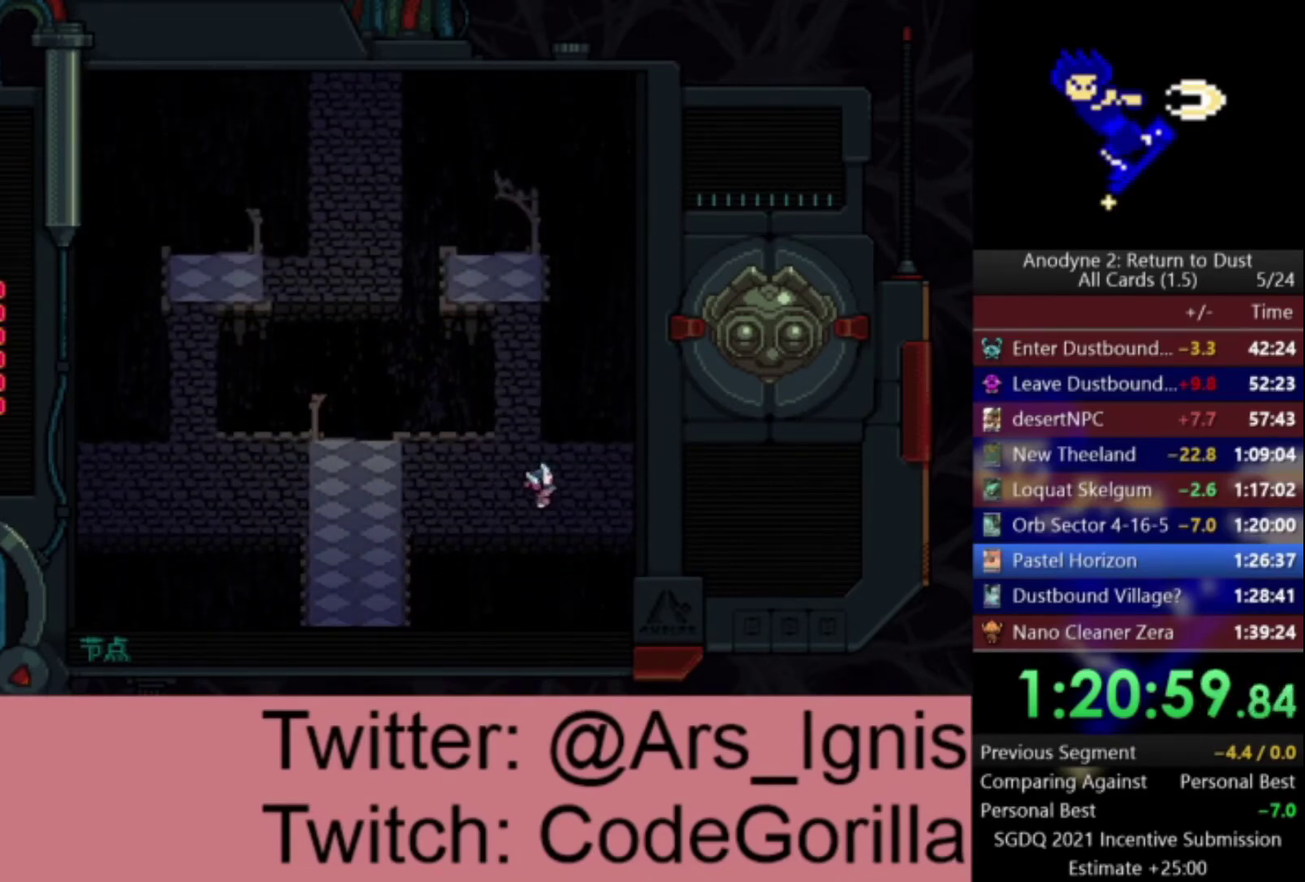
{"buttons": ["DPAD_RIGHT"], "left_stick": "center", "right_stick": "center", "events": []}
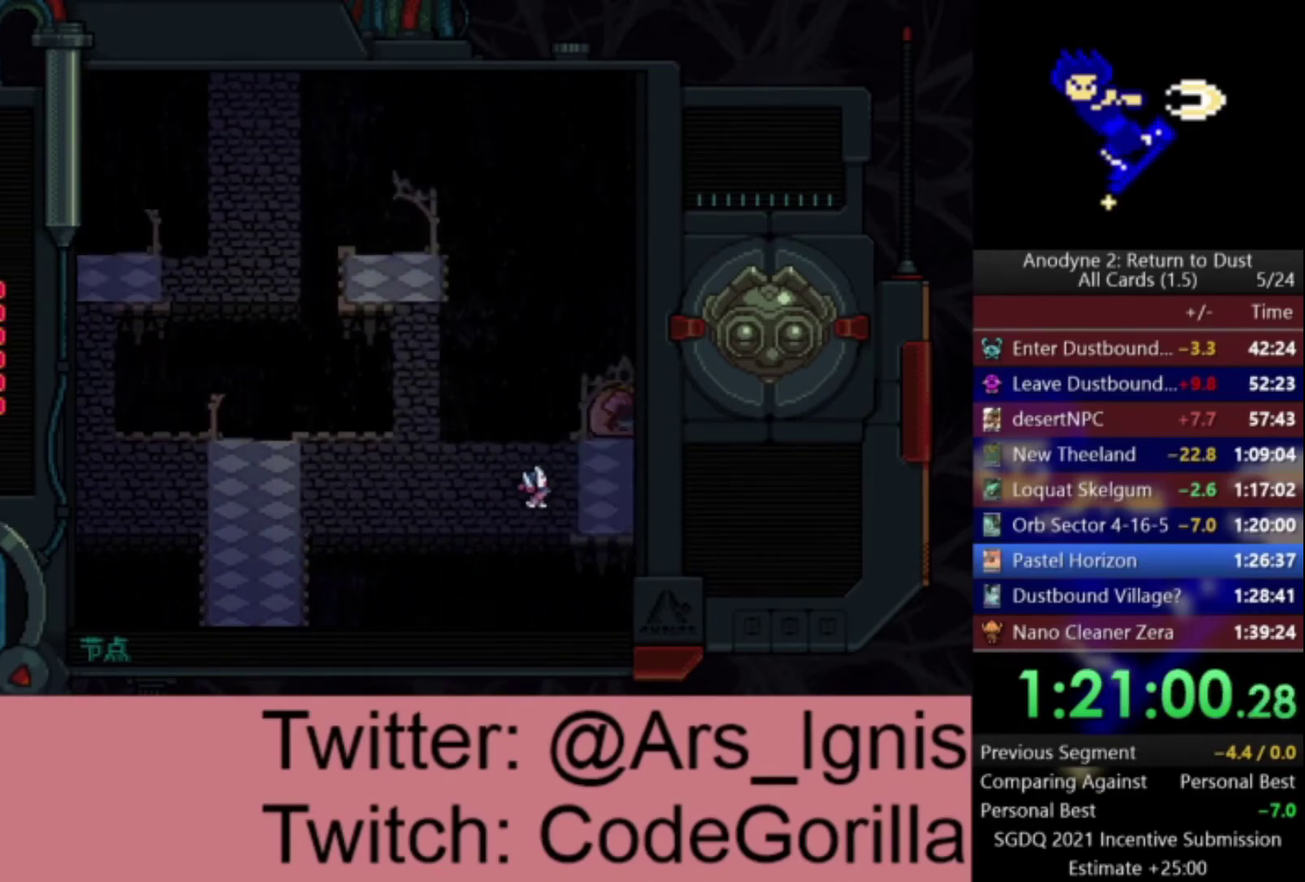
{"buttons": ["DPAD_RIGHT"], "left_stick": "center", "right_stick": "center", "events": []}
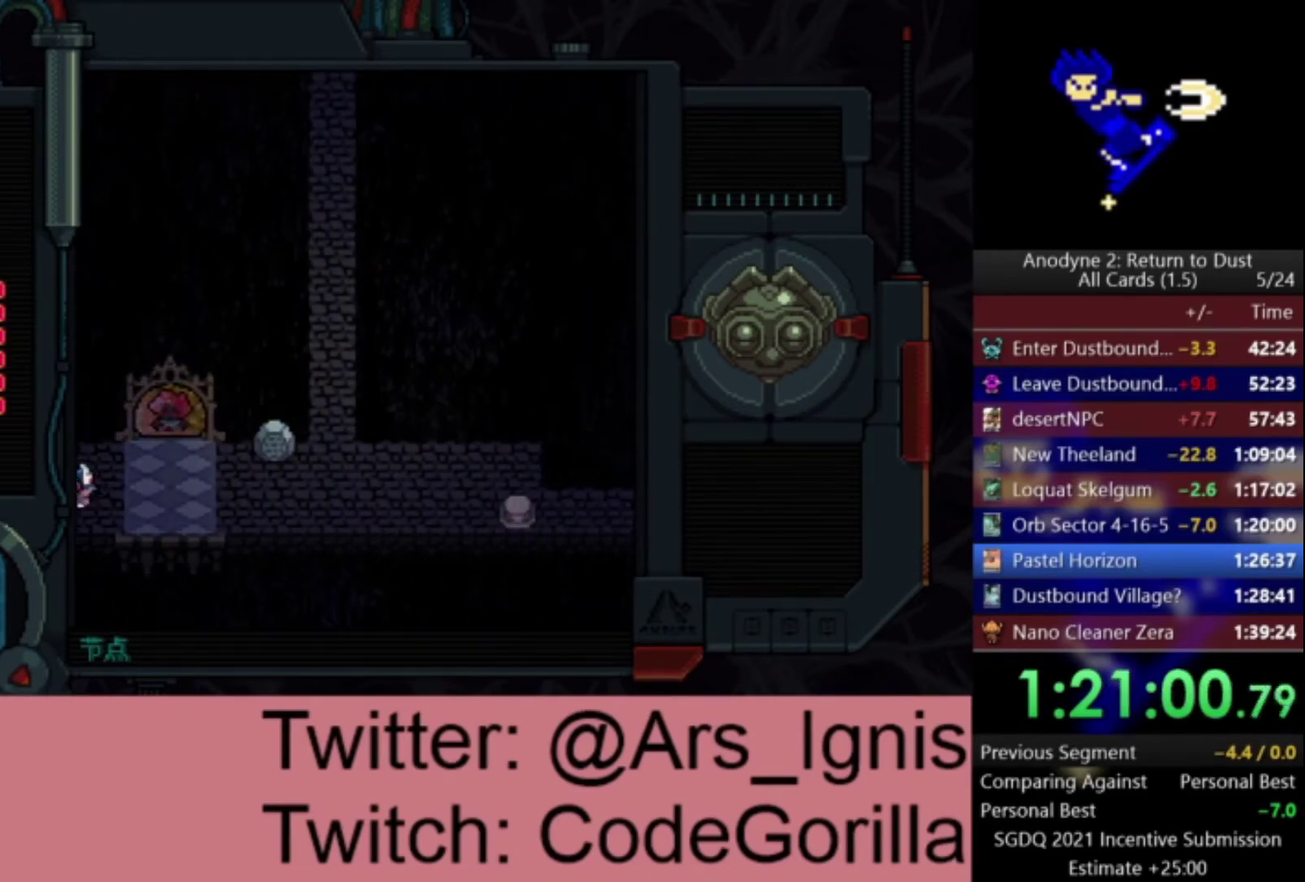
{"buttons": ["Y", "DPAD_UP"], "left_stick": "center", "right_stick": "center", "events": [[267, "DPAD_UP", "down"], [334, "DPAD_RIGHT", "up"], [500, "Y", "down"]]}
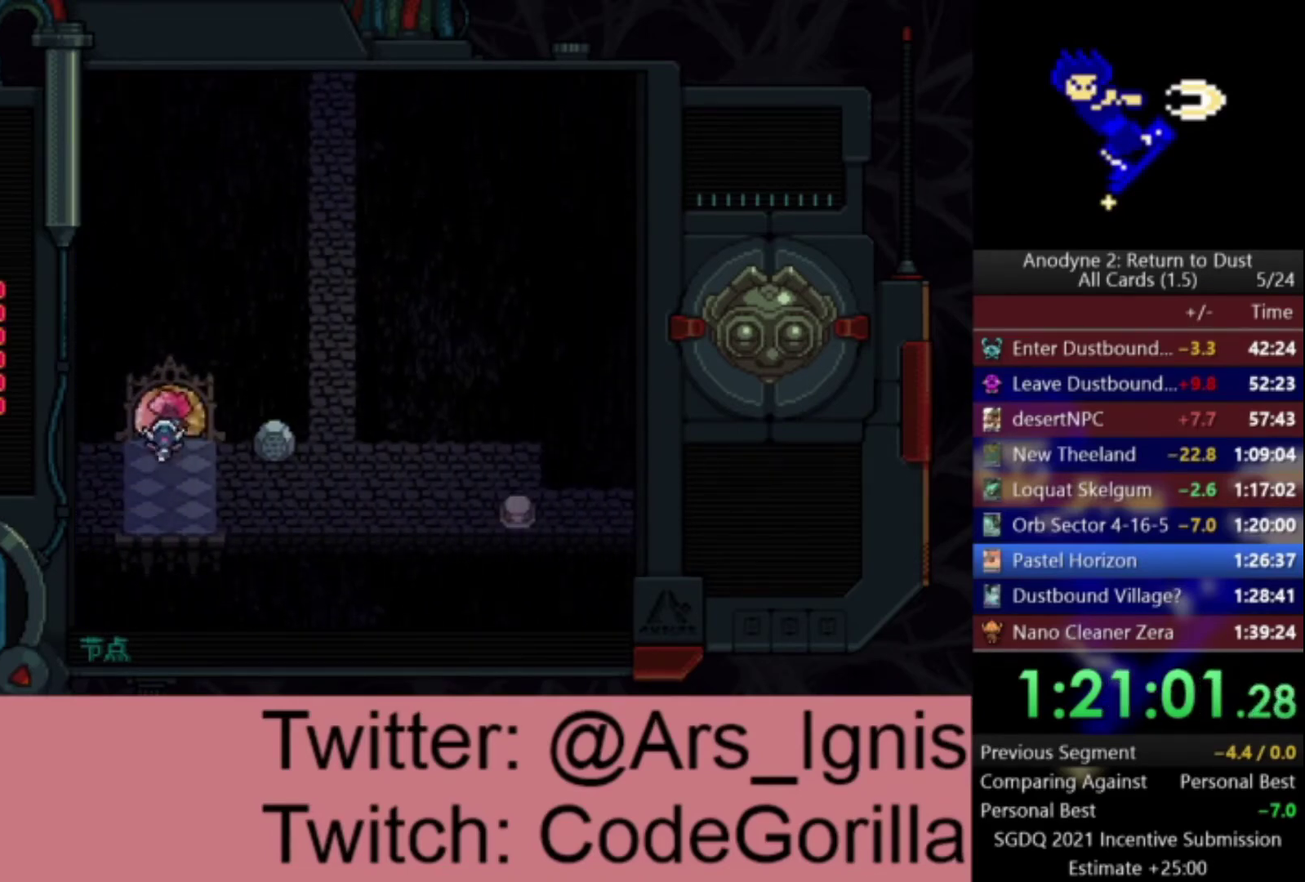
{"buttons": [], "left_stick": "center", "right_stick": "center", "events": [[67, "DPAD_UP", "up"], [134, "Y", "up"]]}
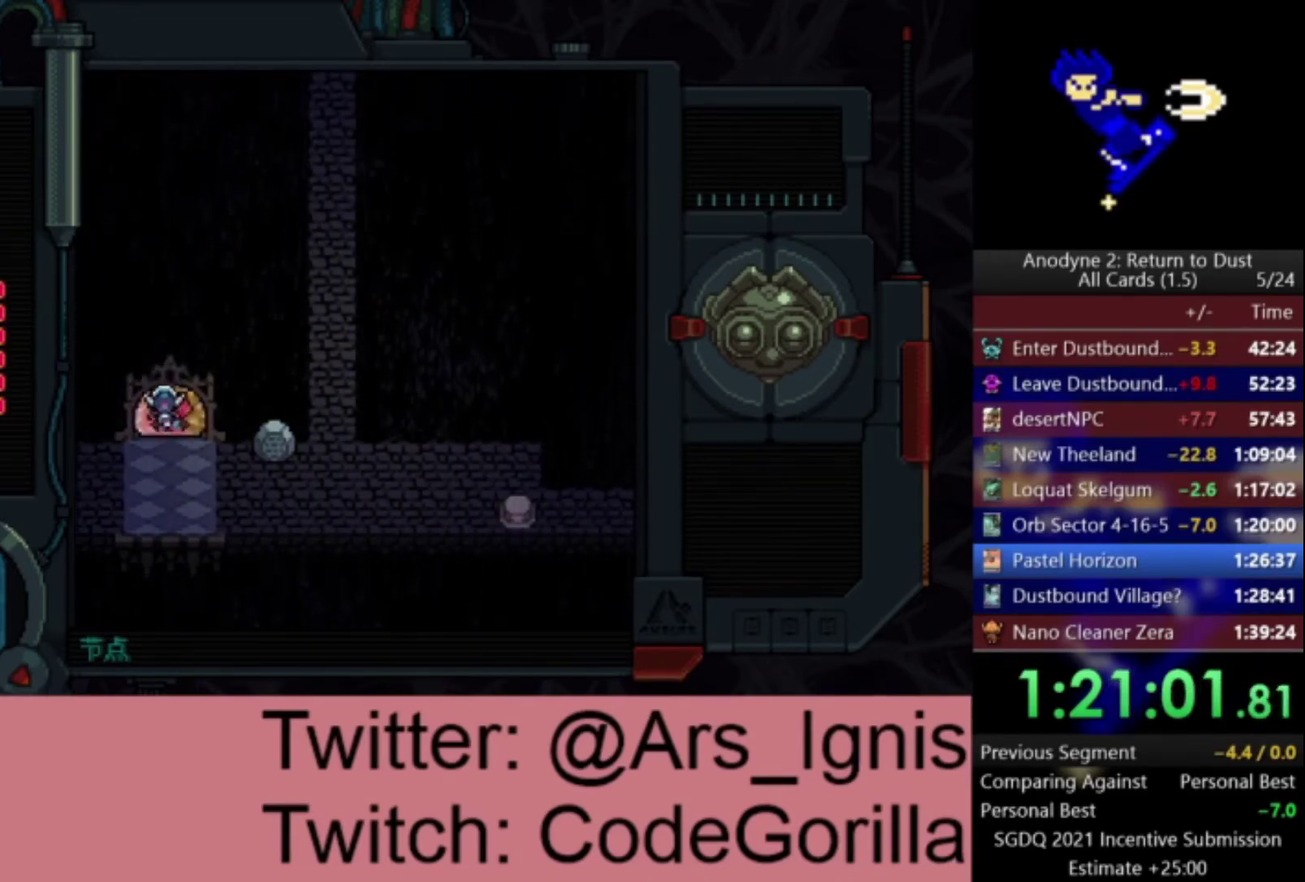
{"buttons": [], "left_stick": "center", "right_stick": "center", "events": []}
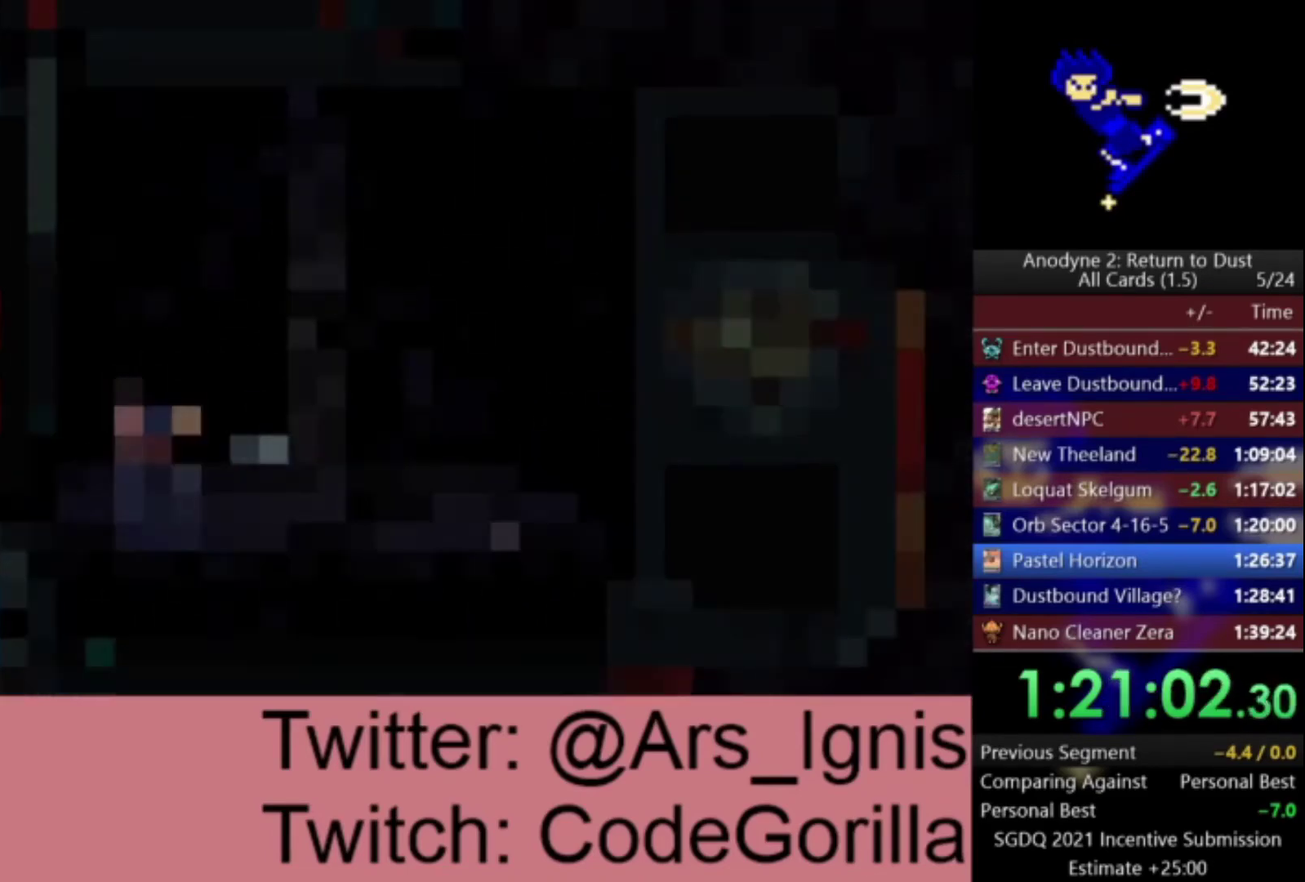
{"buttons": [], "left_stick": "center", "right_stick": "center", "events": []}
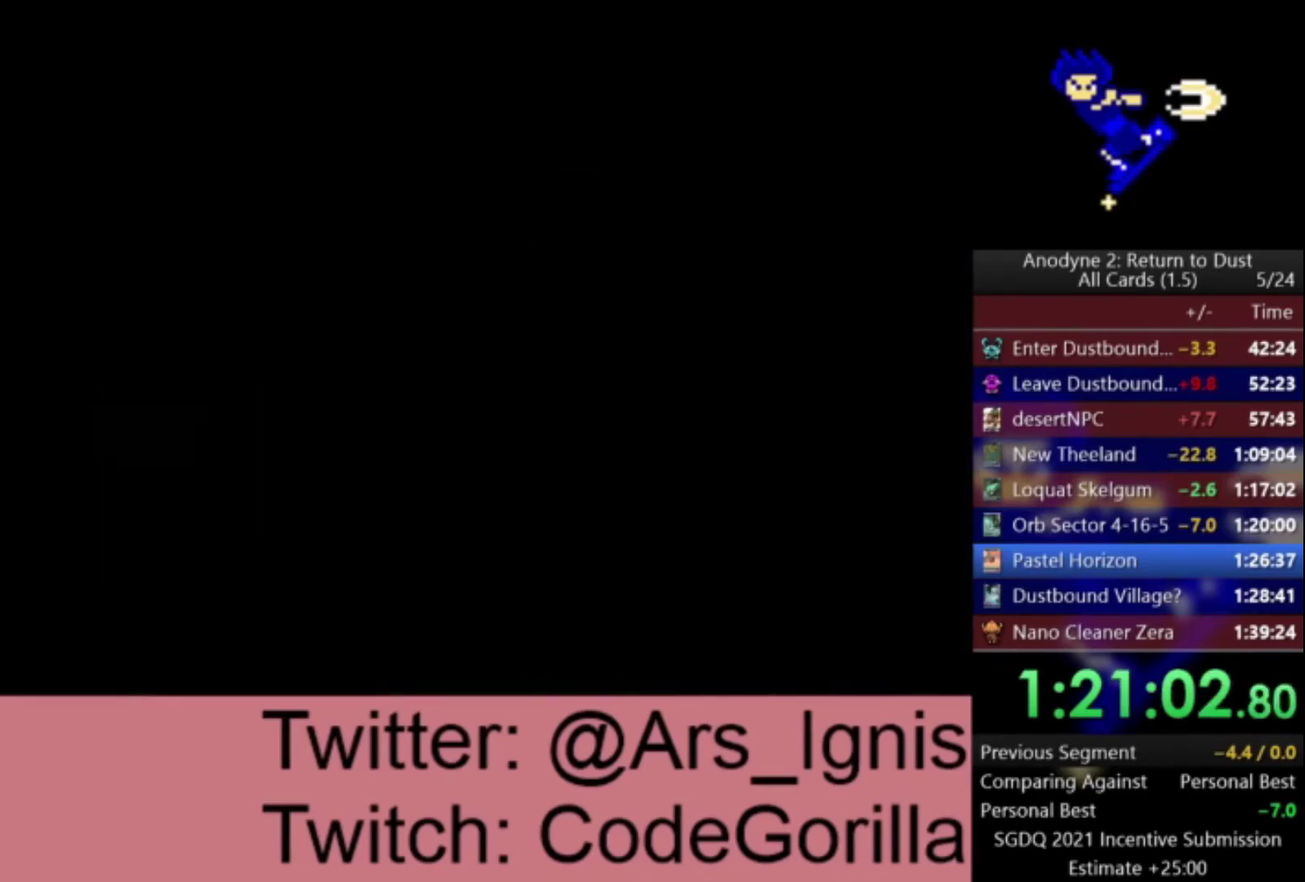
{"buttons": [], "left_stick": "center", "right_stick": "center", "events": []}
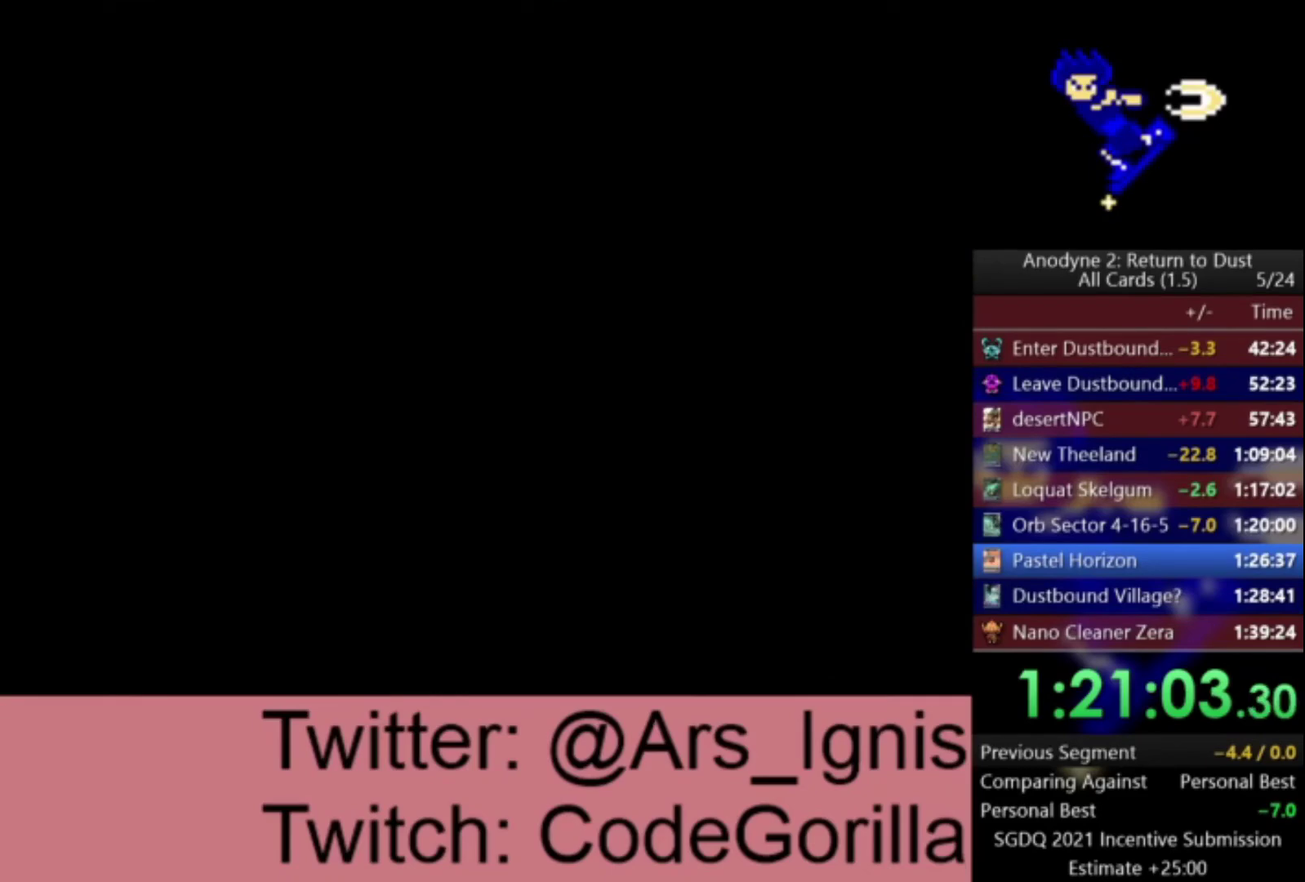
{"buttons": ["DPAD_UP", "DPAD_RIGHT"], "left_stick": "center", "right_stick": "center", "events": [[468, "DPAD_RIGHT", "down"], [468, "DPAD_UP", "down"]]}
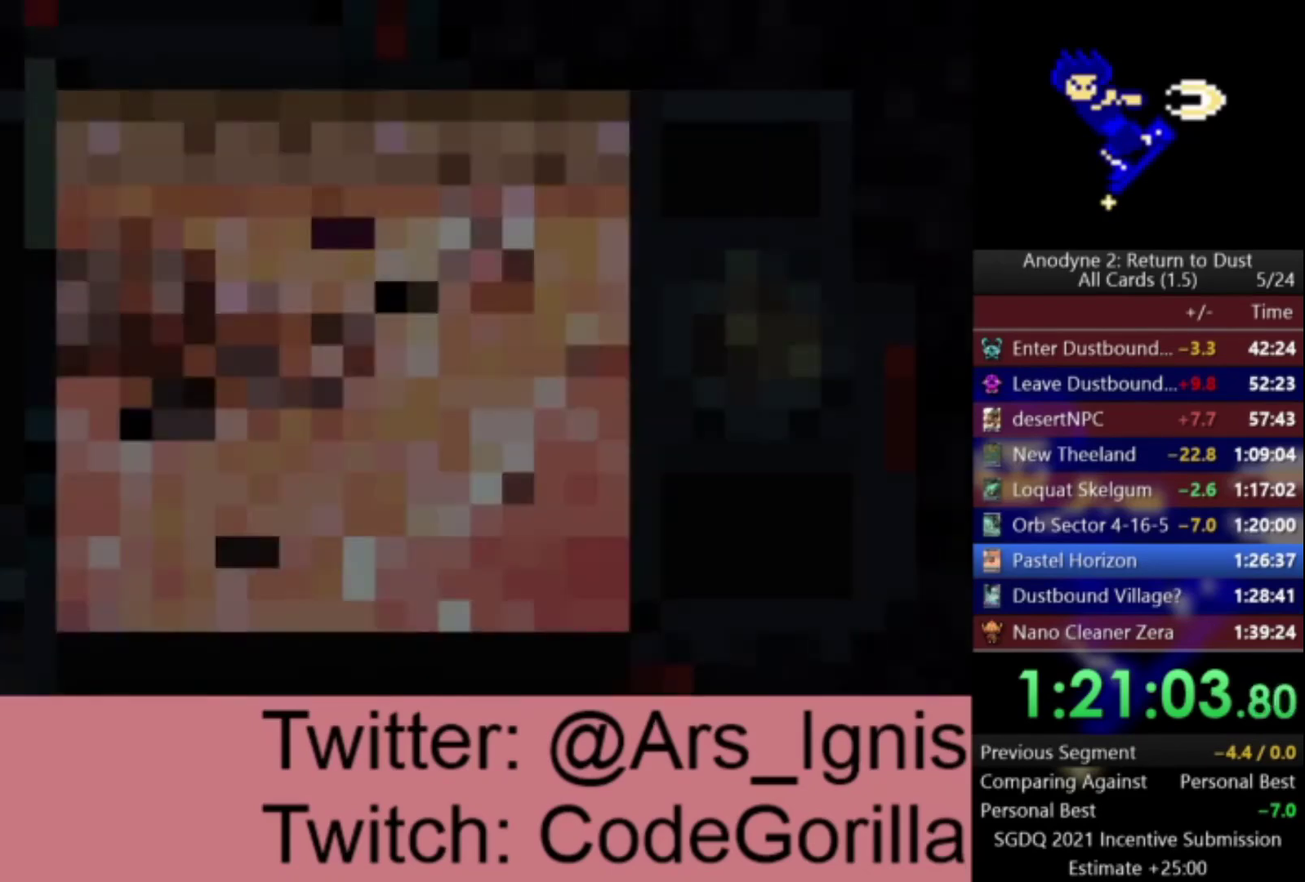
{"buttons": ["DPAD_UP", "DPAD_RIGHT"], "left_stick": "center", "right_stick": "center", "events": []}
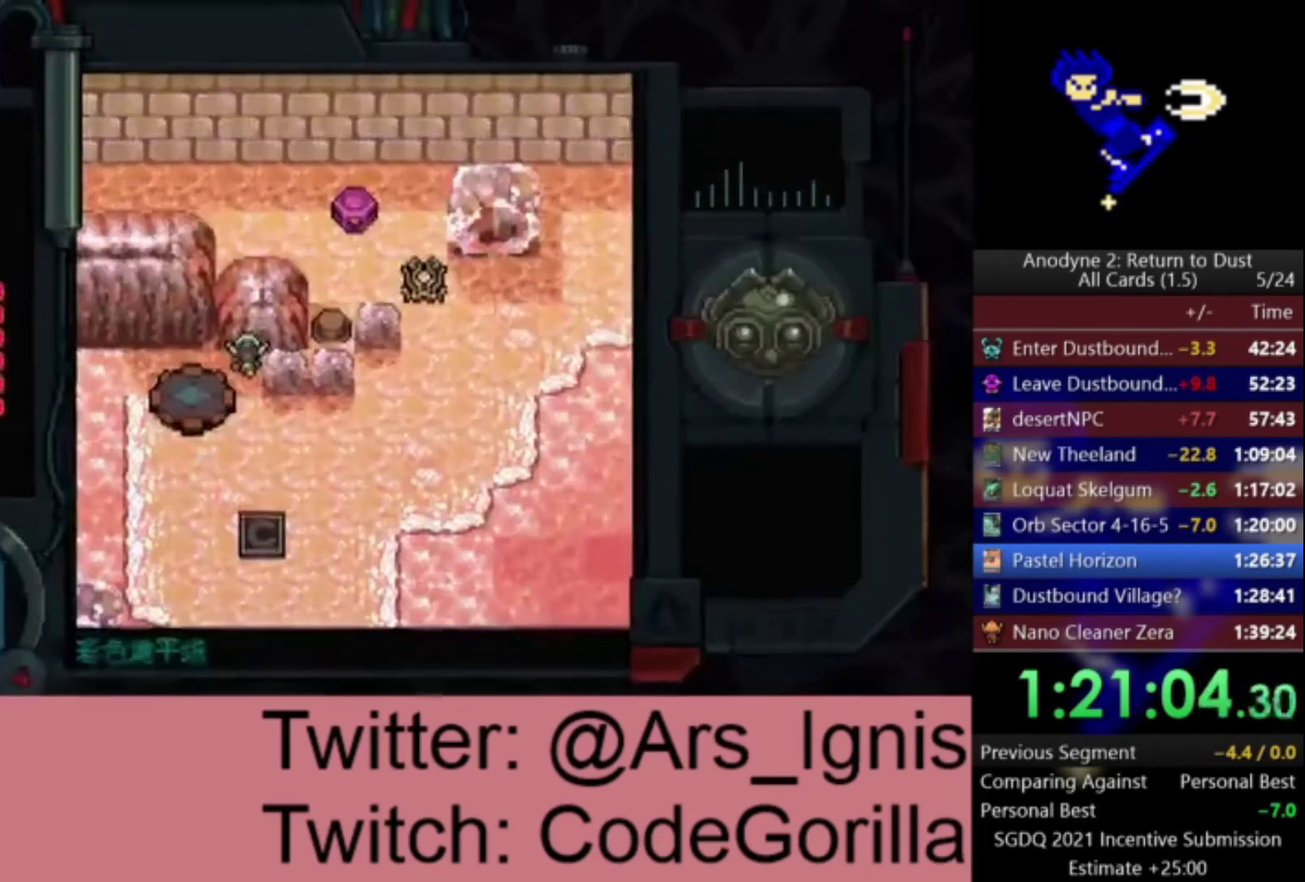
{"buttons": ["DPAD_DOWN", "DPAD_RIGHT"], "left_stick": "center", "right_stick": "center", "events": [[201, "DPAD_UP", "up"], [334, "DPAD_DOWN", "down"], [334, "DPAD_RIGHT", "up"], [468, "DPAD_RIGHT", "down"]]}
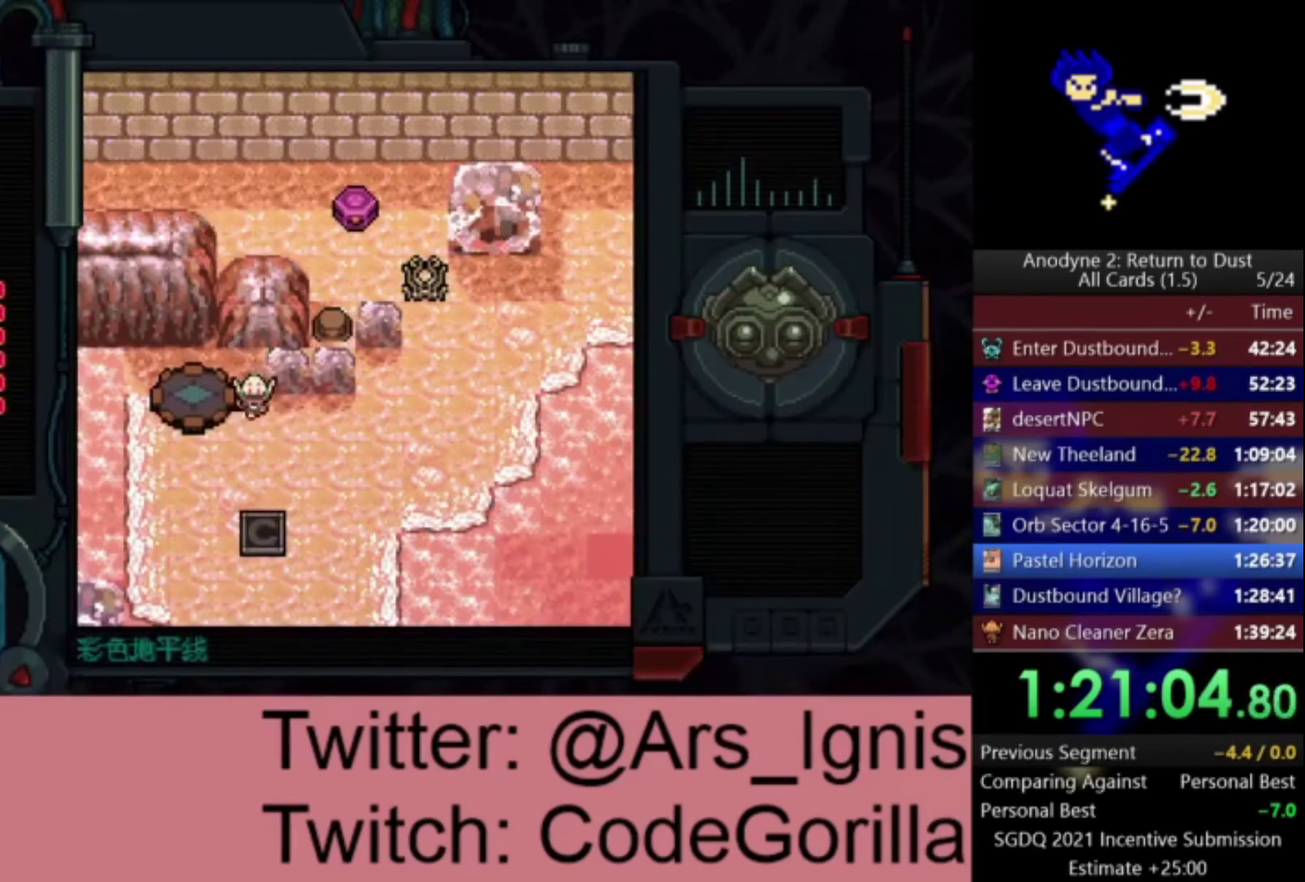
{"buttons": ["DPAD_RIGHT"], "left_stick": "center", "right_stick": "center", "events": [[100, "DPAD_DOWN", "up"]]}
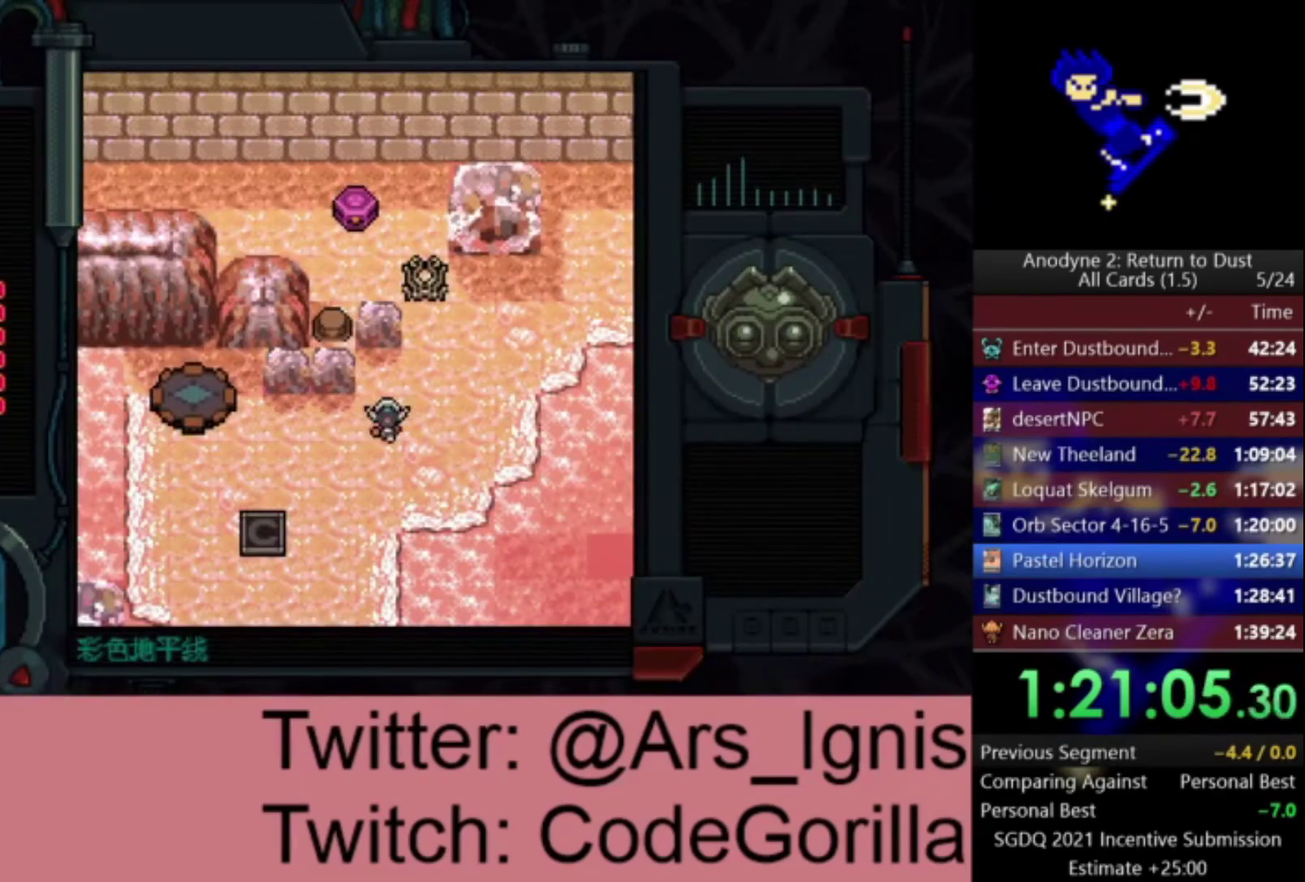
{"buttons": ["DPAD_UP", "DPAD_RIGHT"], "left_stick": "center", "right_stick": "center", "events": [[34, "DPAD_UP", "down"]]}
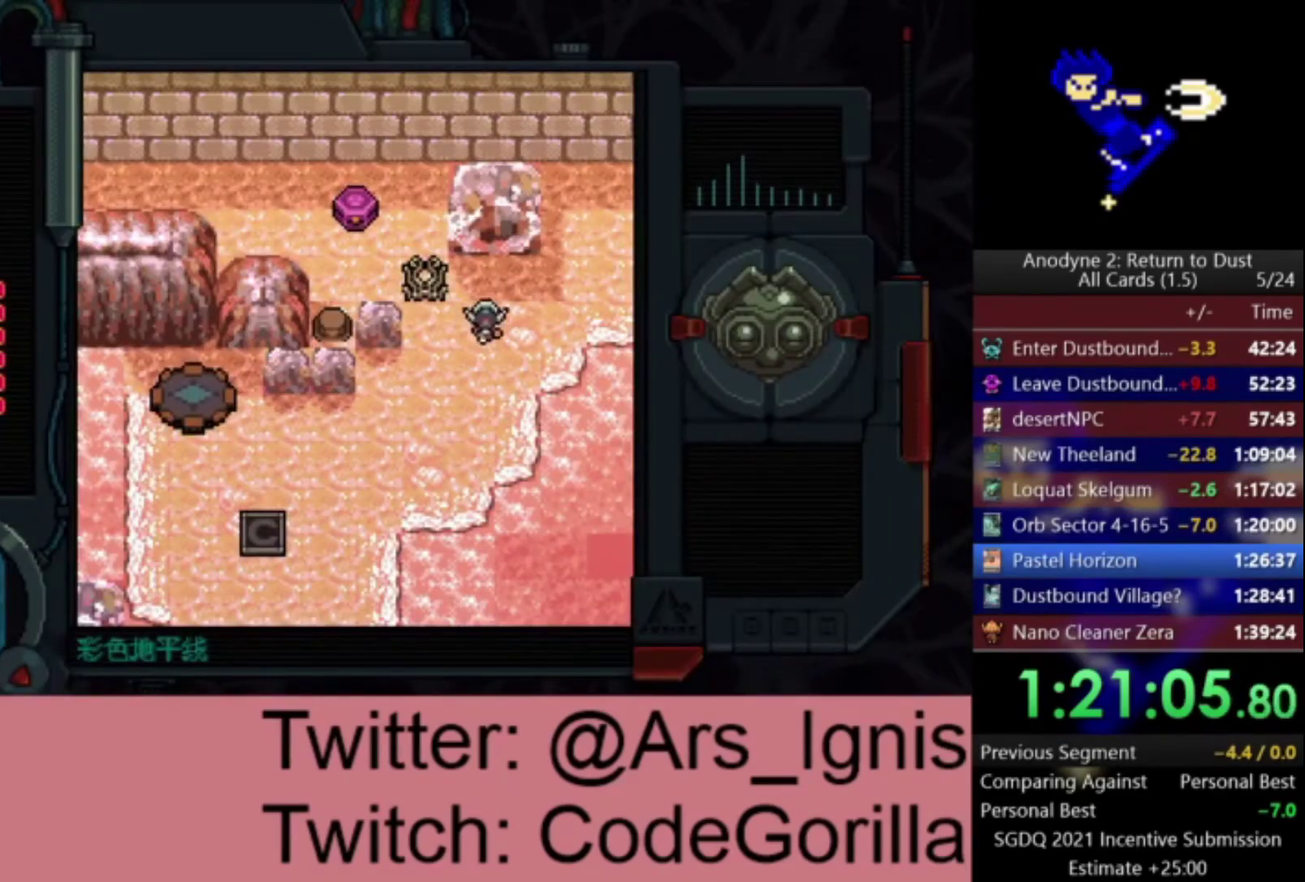
{"buttons": ["DPAD_RIGHT"], "left_stick": "center", "right_stick": "center", "events": [[267, "DPAD_UP", "up"]]}
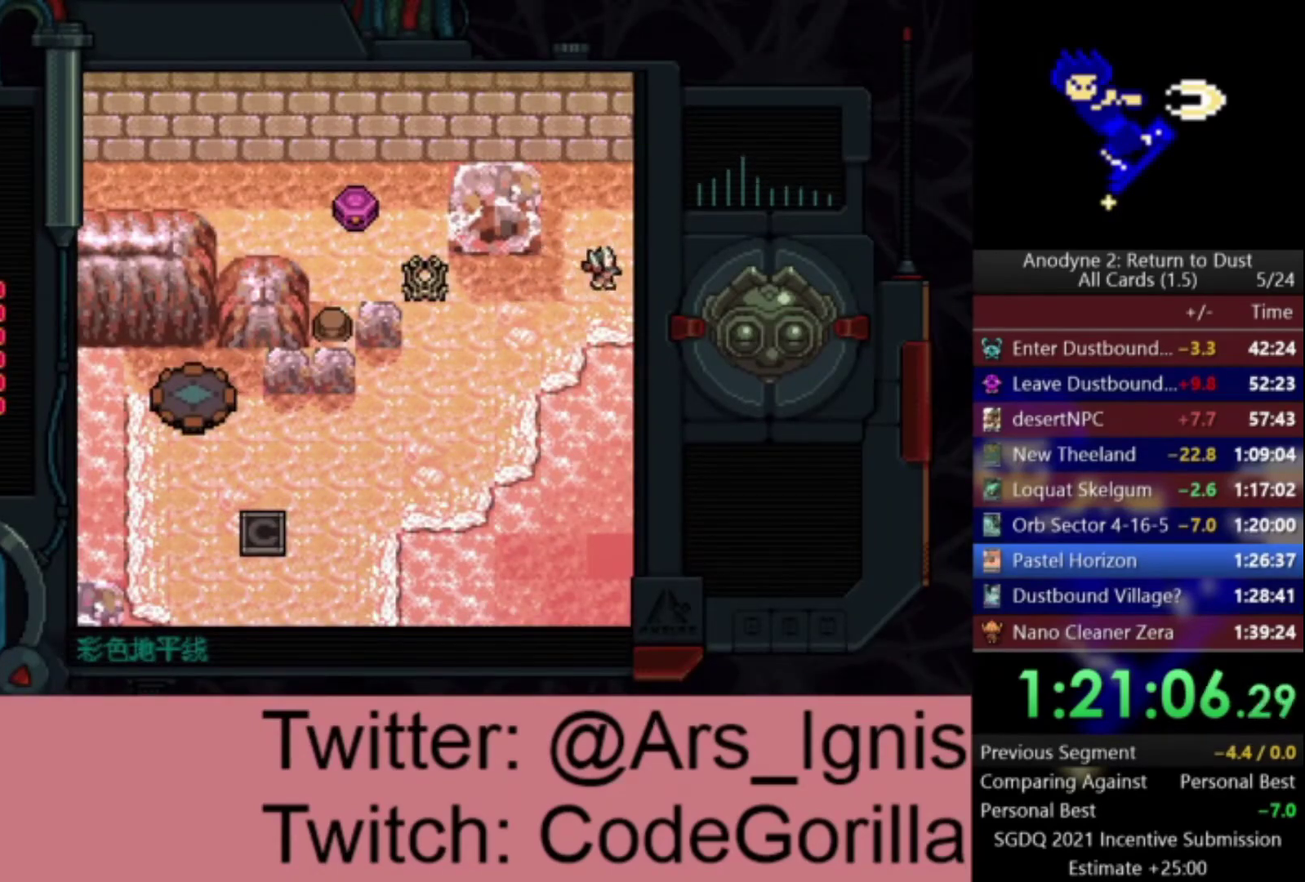
{"buttons": ["DPAD_RIGHT"], "left_stick": "center", "right_stick": "center", "events": []}
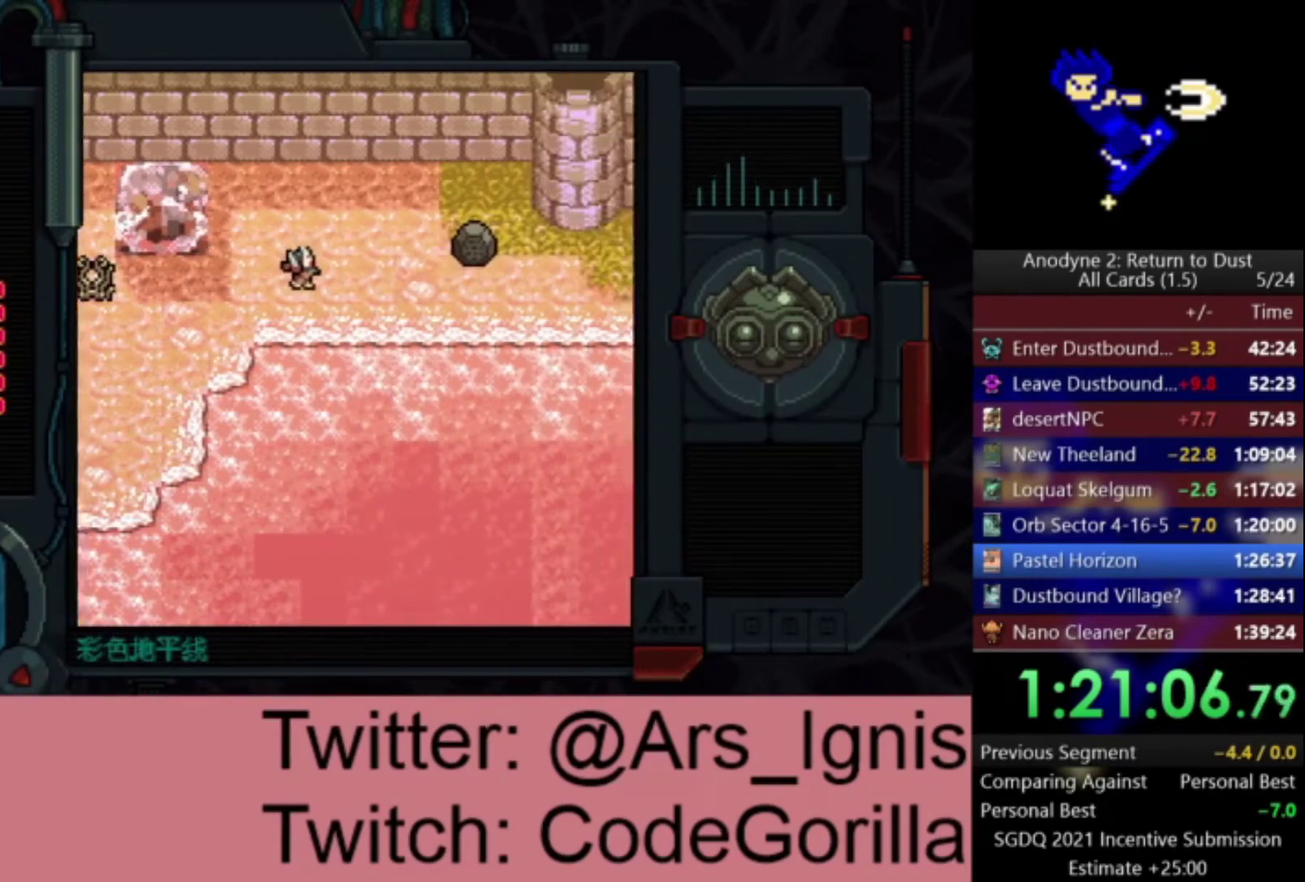
{"buttons": ["DPAD_RIGHT"], "left_stick": "center", "right_stick": "center", "events": [[367, "DPAD_DOWN", "down"], [500, "DPAD_DOWN", "up"]]}
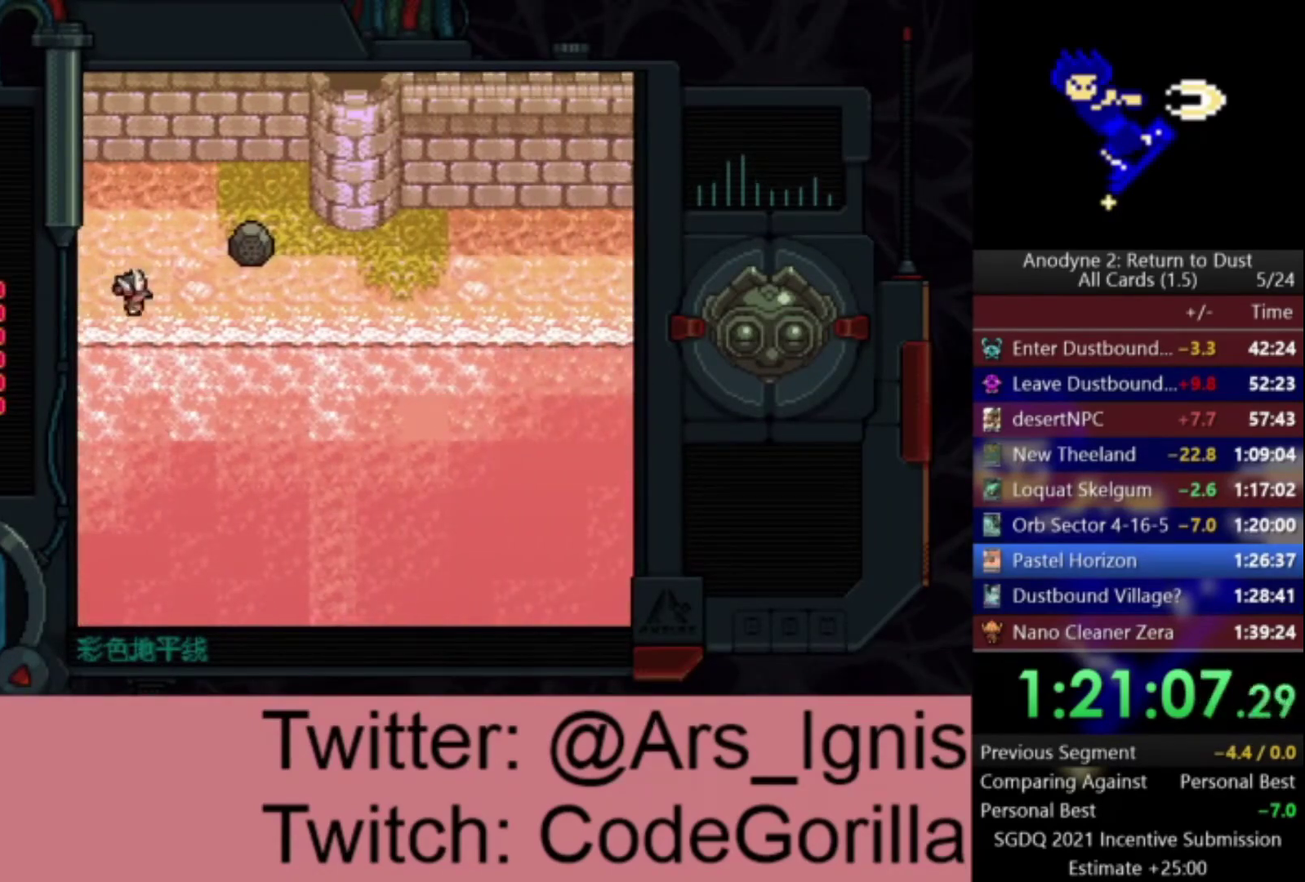
{"buttons": ["DPAD_RIGHT"], "left_stick": "center", "right_stick": "center", "events": []}
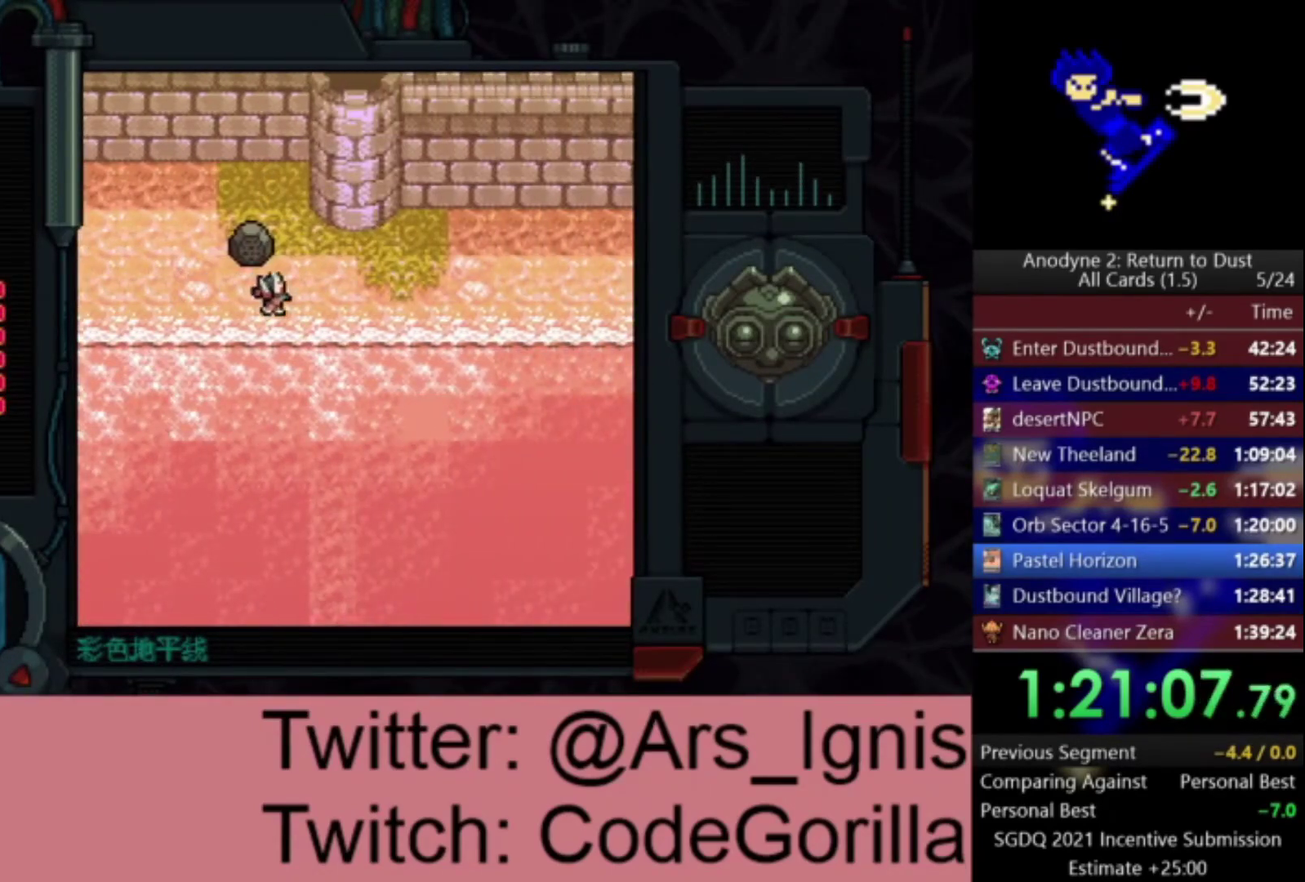
{"buttons": ["DPAD_RIGHT"], "left_stick": "center", "right_stick": "center", "events": []}
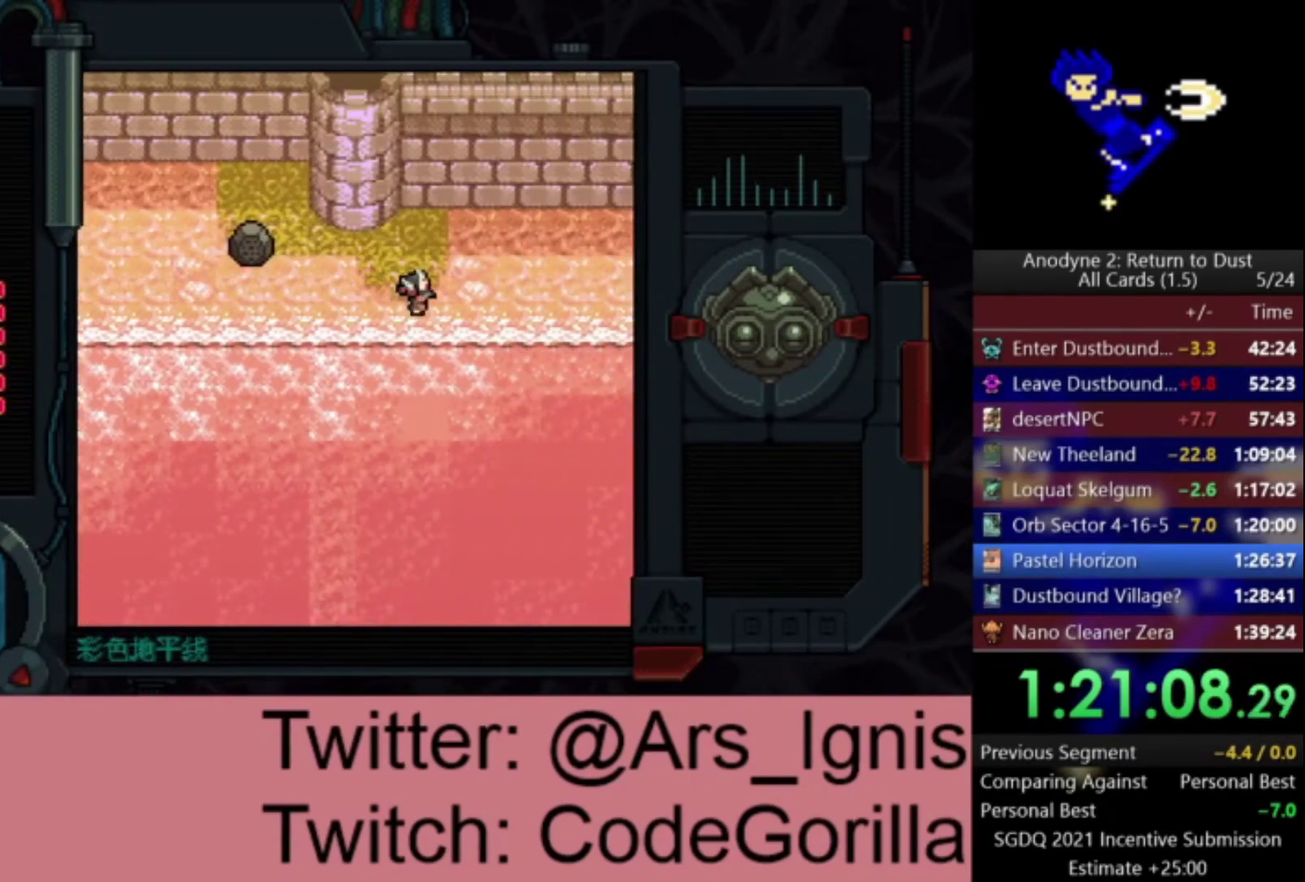
{"buttons": ["DPAD_RIGHT"], "left_stick": "center", "right_stick": "center", "events": []}